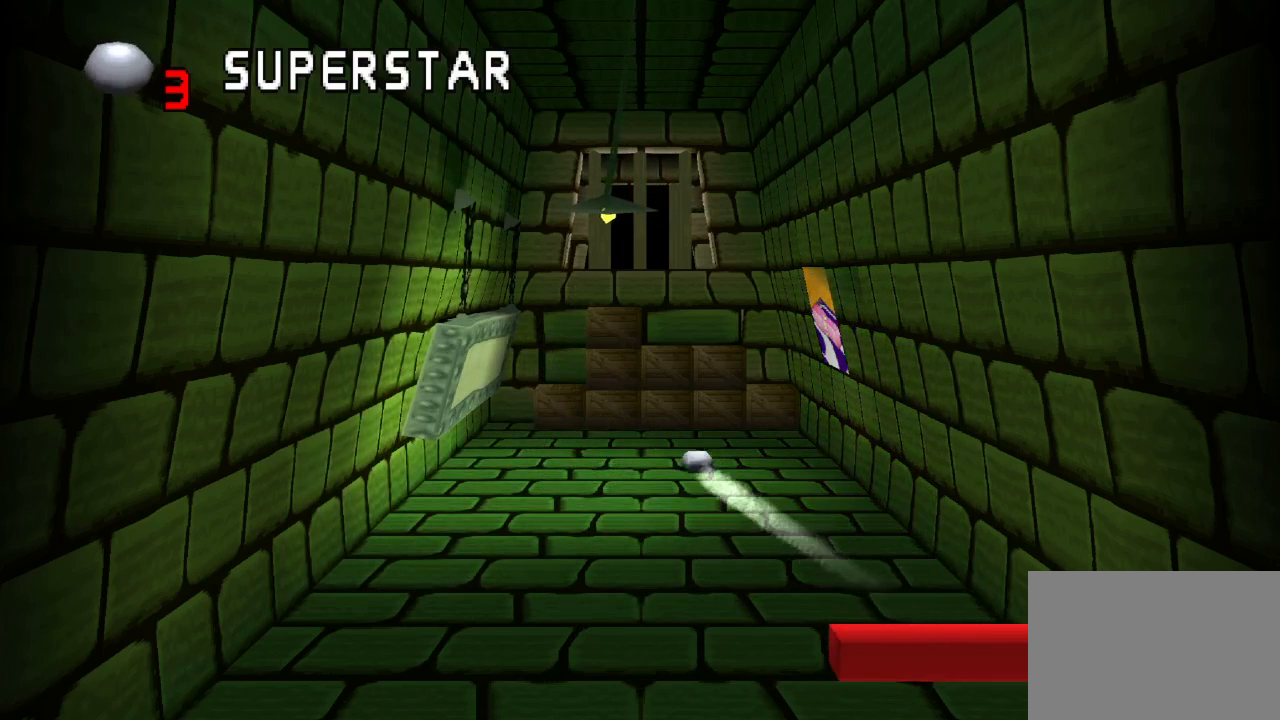
Gameplay with a controller (PlayStation layout); each line is a JSON object with the inputs held at the frame after it. "events" lists button and stick changes between this image and that frame as [ms after this image, input, new state], when the widget could be followed in between. Not read: L3 R3.
{"buttons": [], "left_stick": "center", "right_stick": "center", "events": [[167, "DPAD_LEFT", "down"], [350, "DPAD_LEFT", "up"]]}
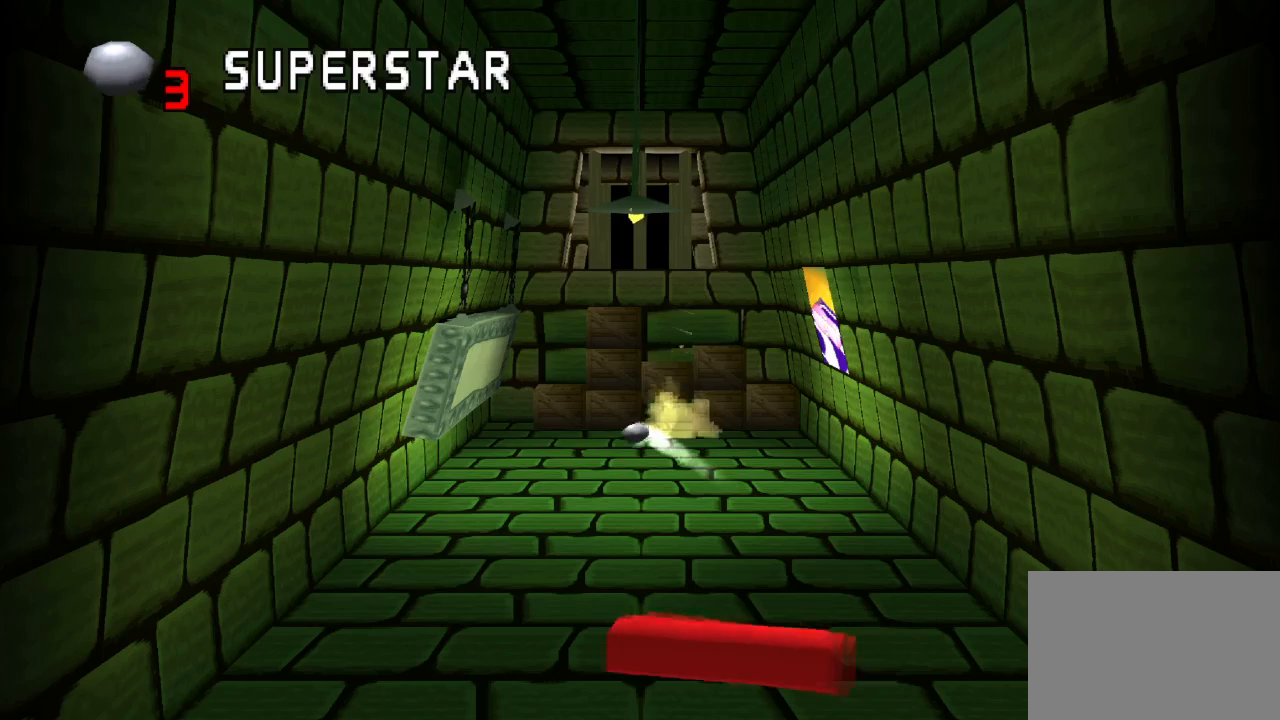
{"buttons": [], "left_stick": "center", "right_stick": "center", "events": [[217, "DPAD_LEFT", "down"], [483, "DPAD_LEFT", "up"]]}
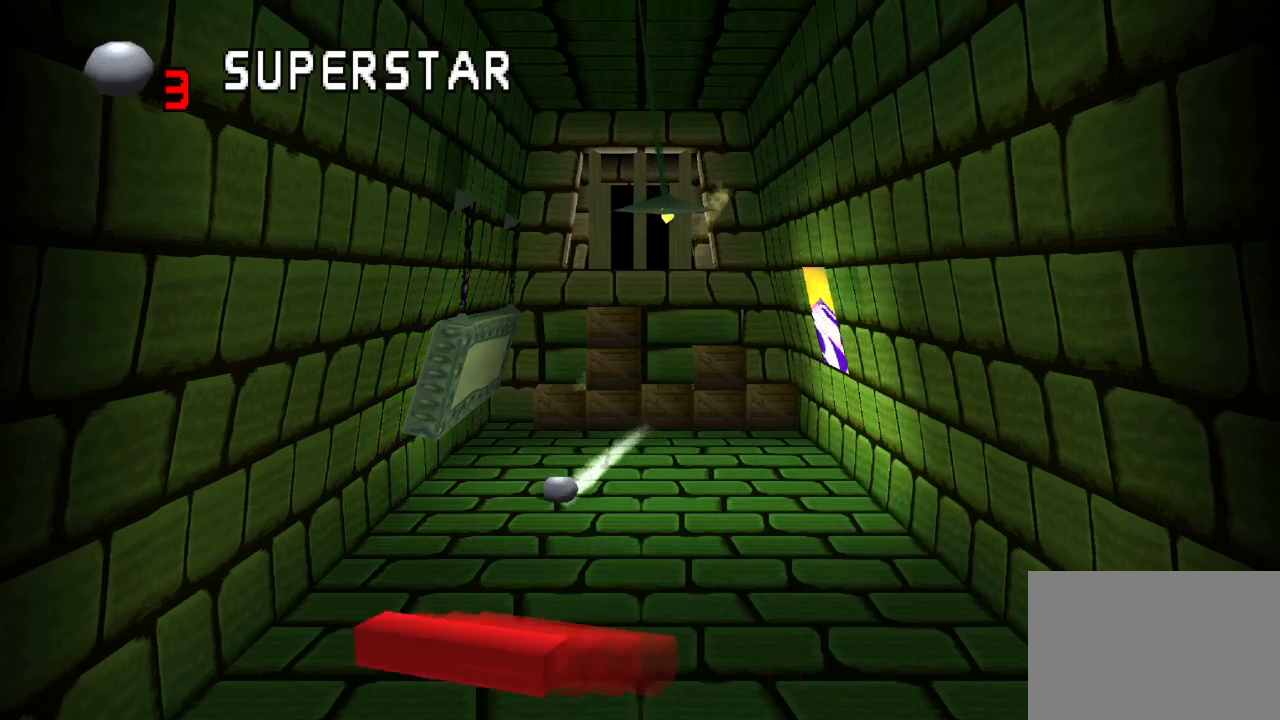
{"buttons": ["L1"], "left_stick": "center", "right_stick": "center", "events": [[350, "L1", "down"]]}
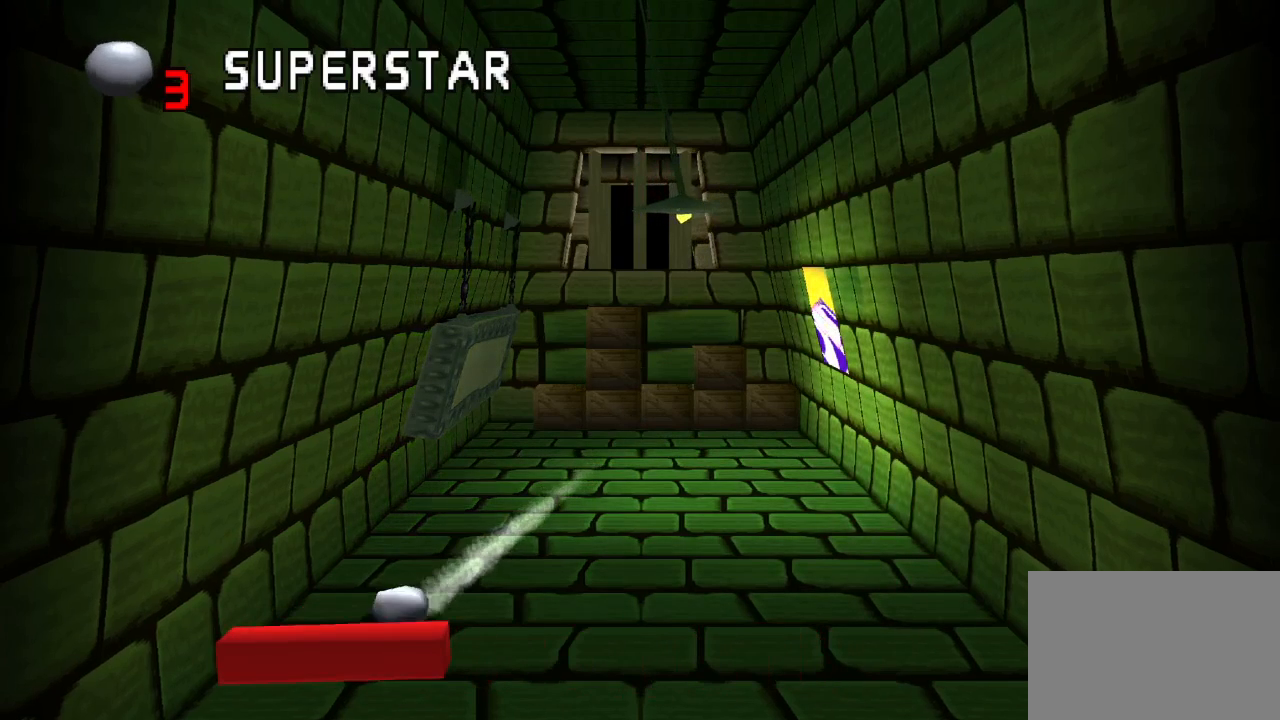
{"buttons": [], "left_stick": "center", "right_stick": "center", "events": [[283, "L1", "up"]]}
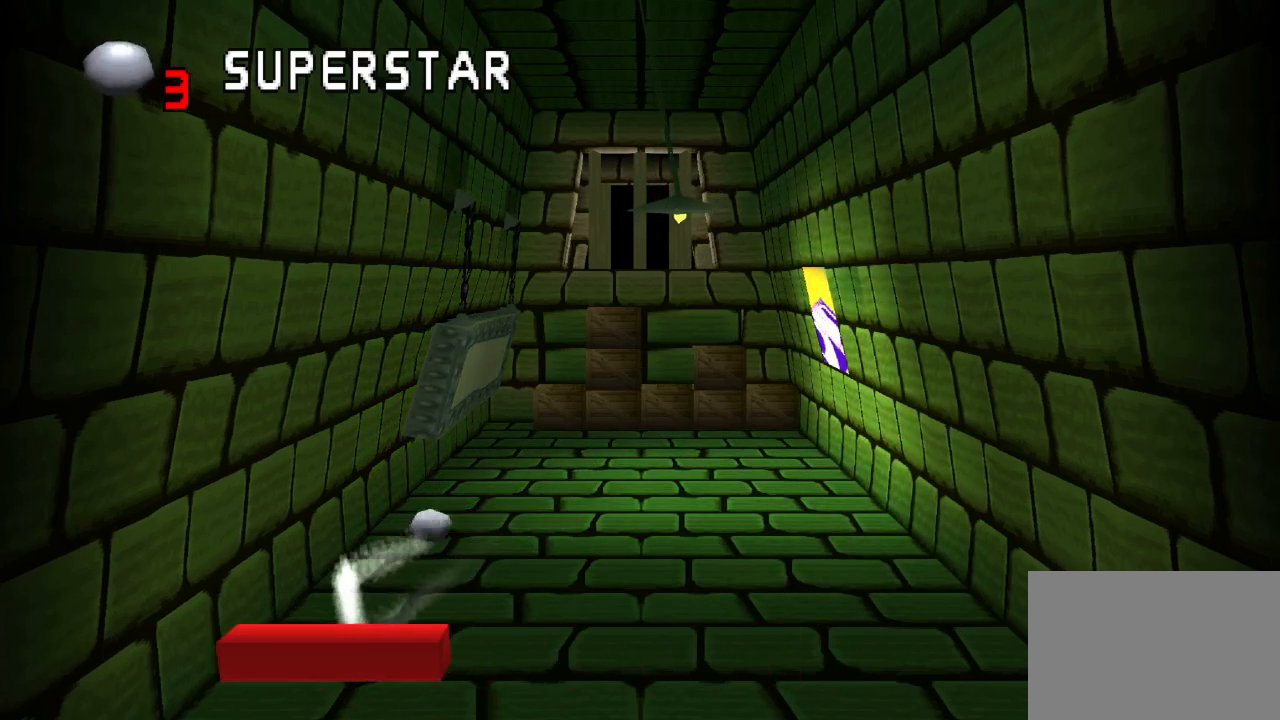
{"buttons": [], "left_stick": "center", "right_stick": "center", "events": []}
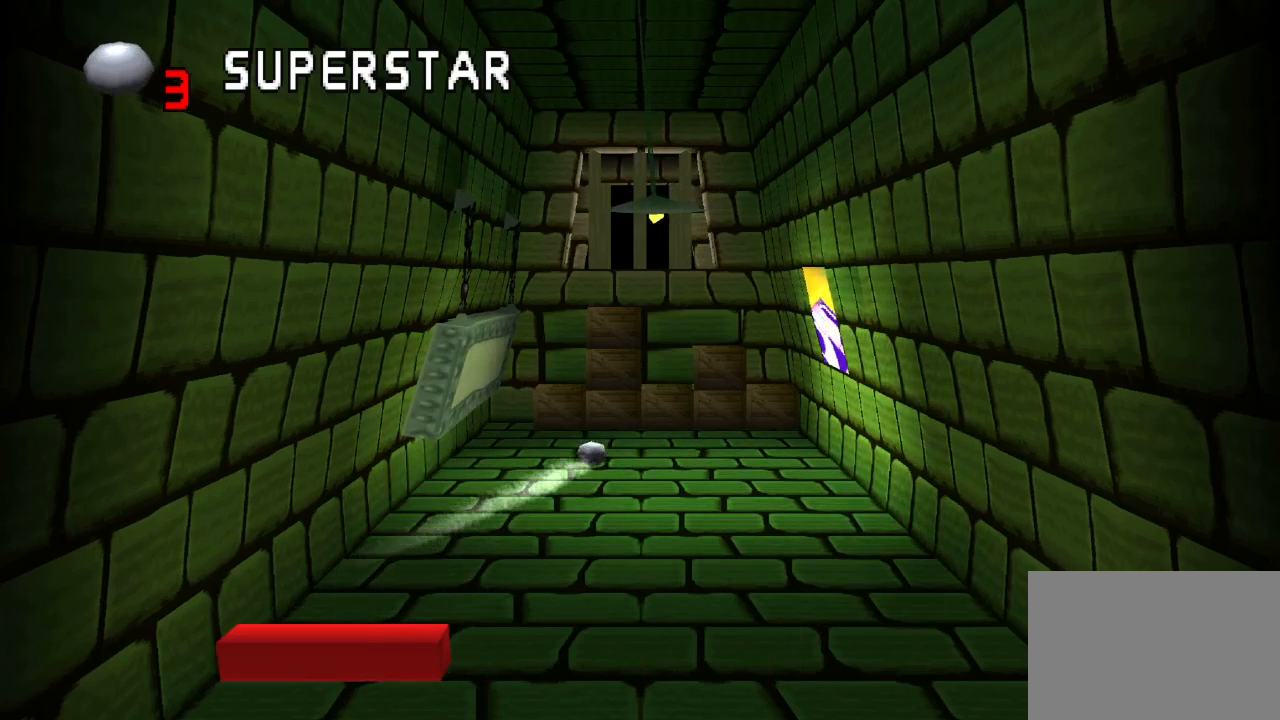
{"buttons": ["DPAD_RIGHT"], "left_stick": "center", "right_stick": "center", "events": [[333, "DPAD_RIGHT", "down"]]}
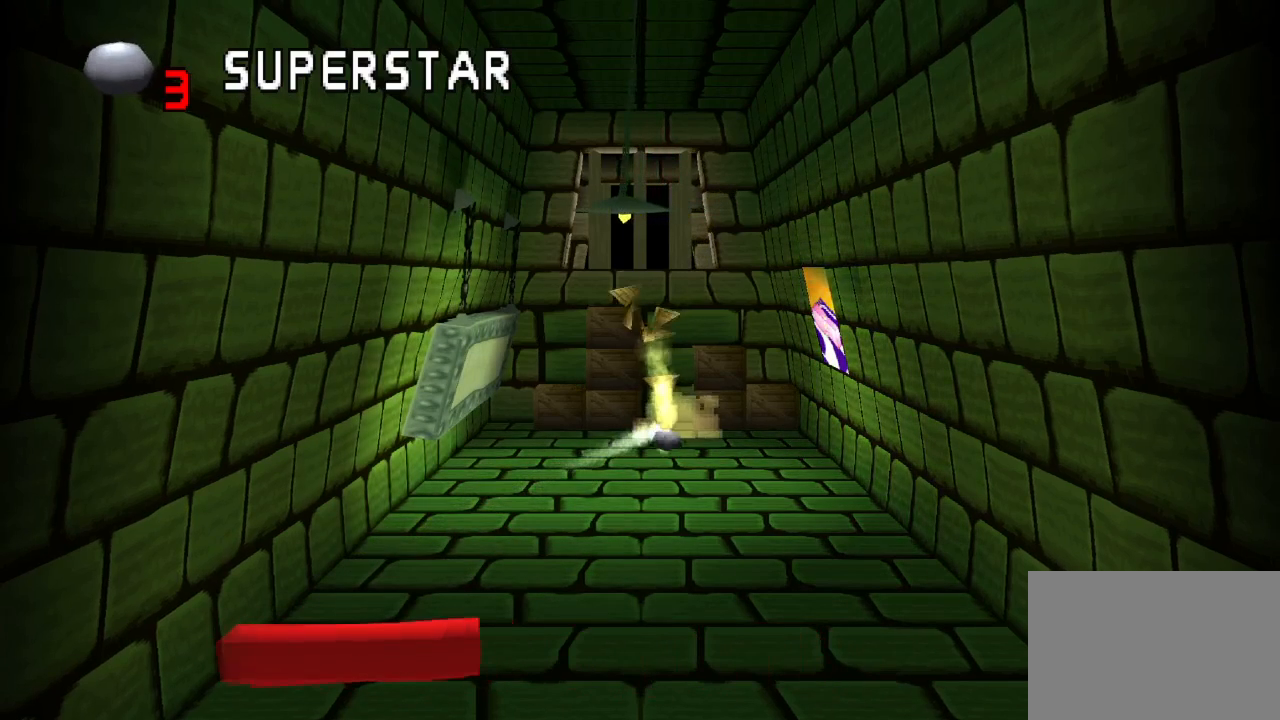
{"buttons": [], "left_stick": "center", "right_stick": "center", "events": [[83, "DPAD_RIGHT", "up"], [317, "DPAD_RIGHT", "down"], [433, "DPAD_RIGHT", "up"]]}
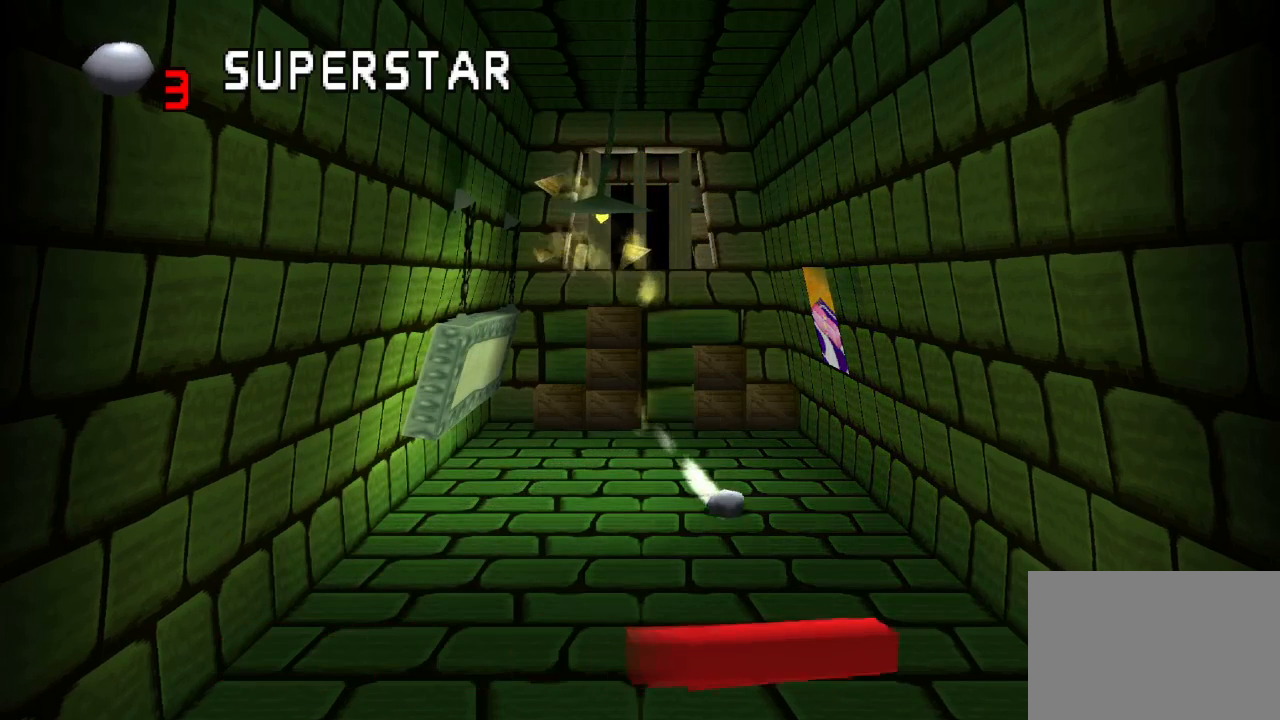
{"buttons": ["L2"], "left_stick": "center", "right_stick": "center", "events": [[250, "L2", "down"]]}
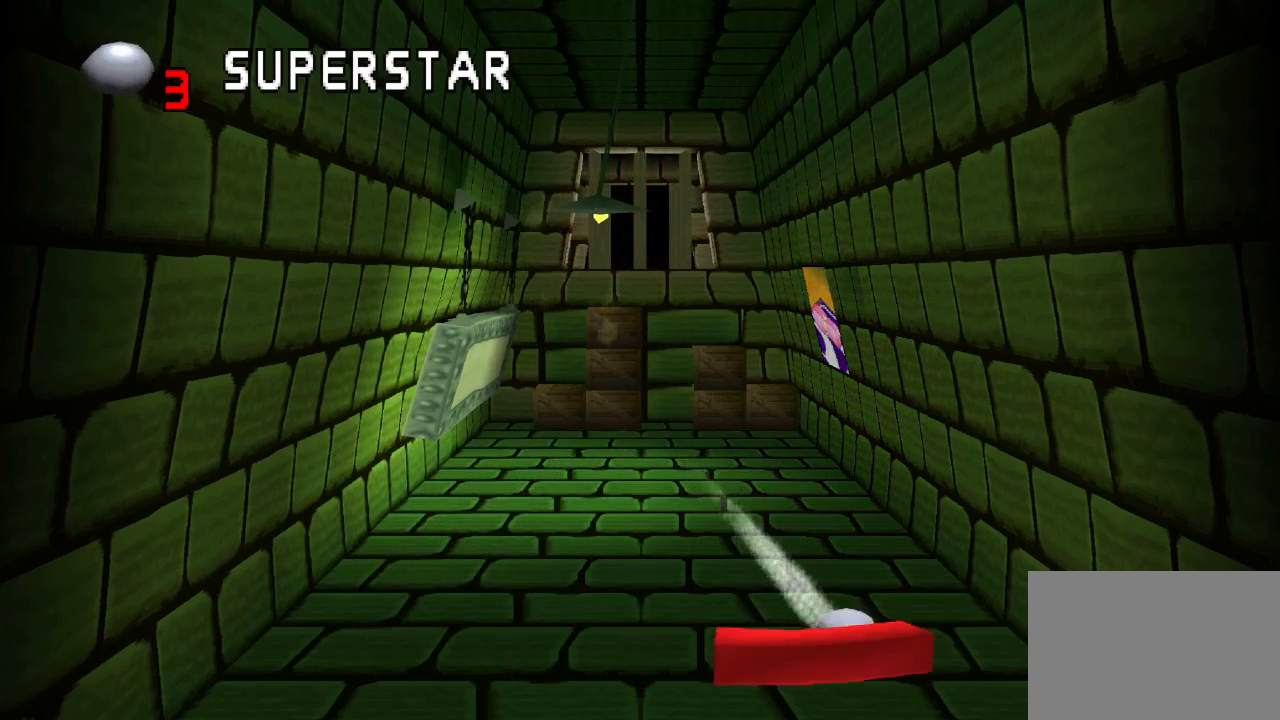
{"buttons": [], "left_stick": "center", "right_stick": "center", "events": [[117, "L2", "up"]]}
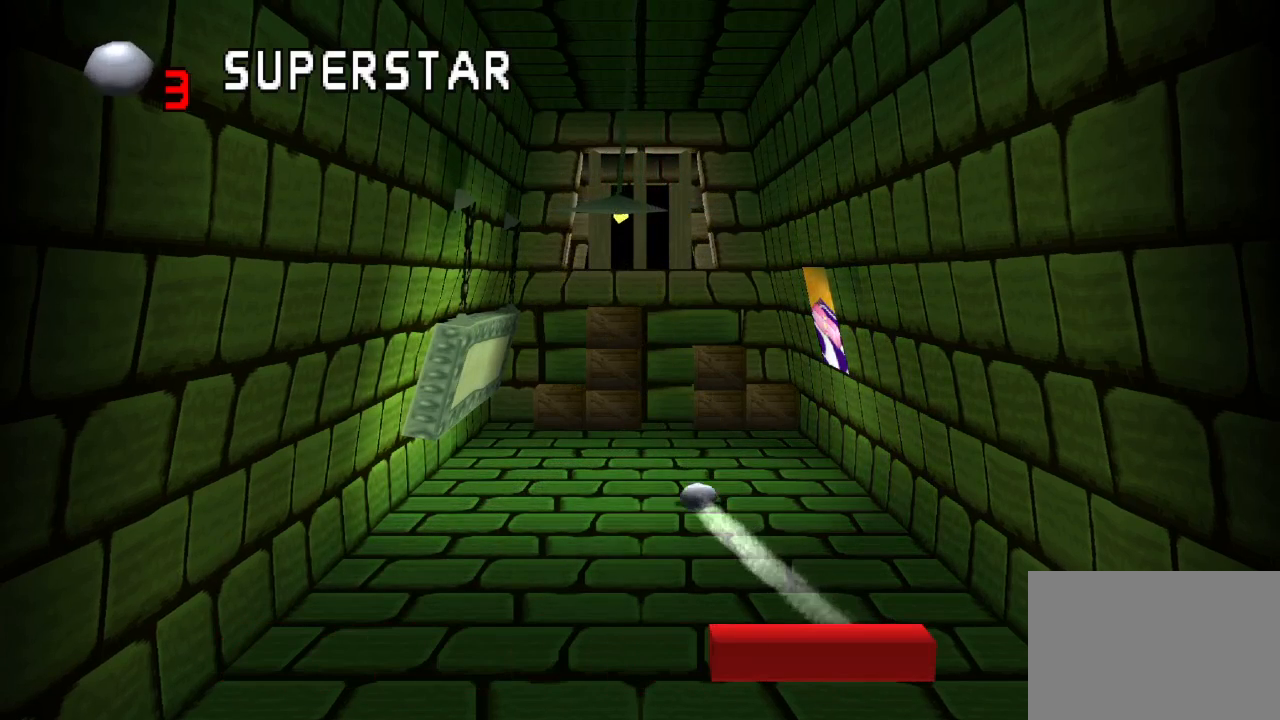
{"buttons": ["DPAD_LEFT"], "left_stick": "center", "right_stick": "center", "events": [[350, "DPAD_LEFT", "down"]]}
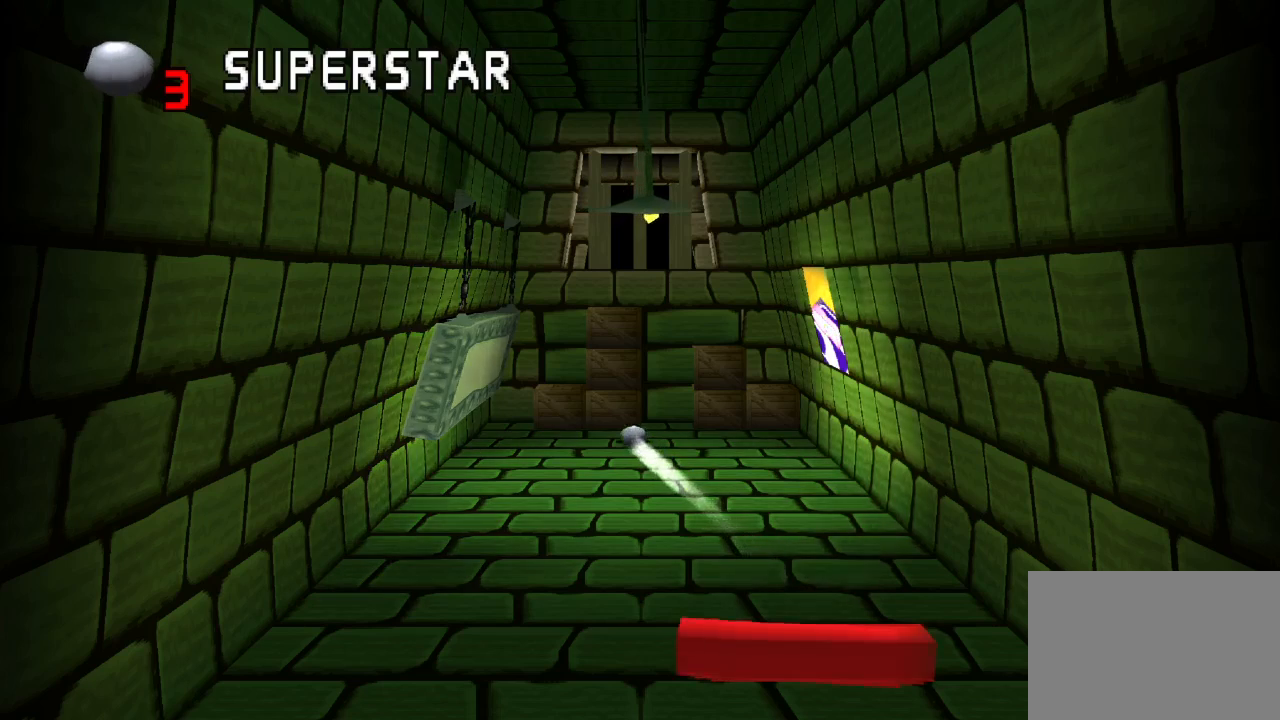
{"buttons": [], "left_stick": "center", "right_stick": "center", "events": [[83, "DPAD_LEFT", "up"]]}
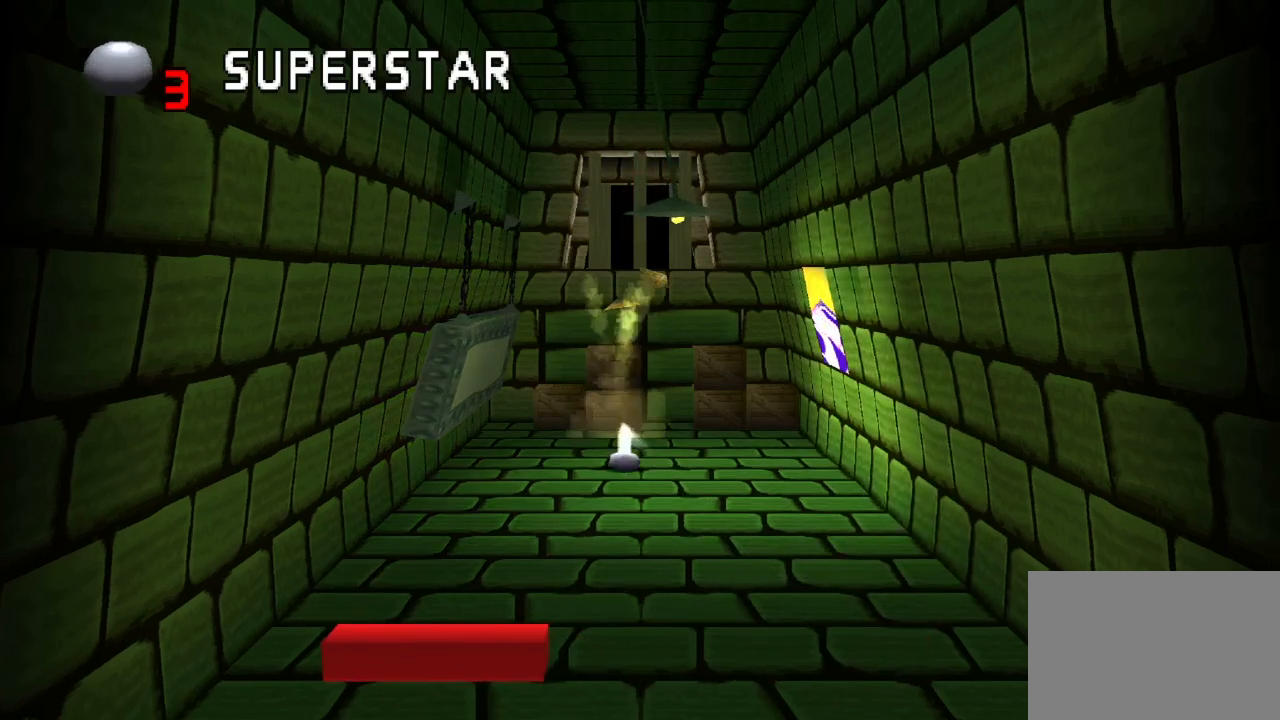
{"buttons": ["L1", "L2"], "left_stick": "center", "right_stick": "center", "events": [[17, "DPAD_RIGHT", "down"], [200, "DPAD_RIGHT", "up"], [450, "L1", "down"], [450, "L2", "down"]]}
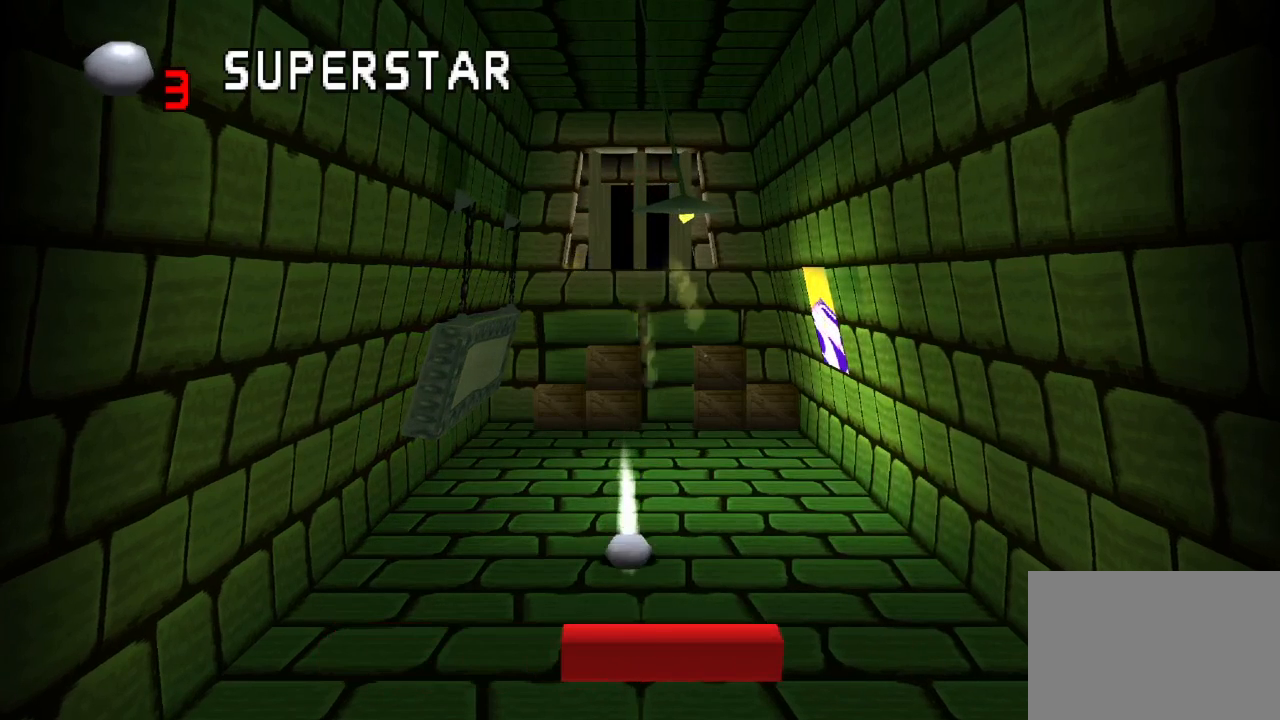
{"buttons": ["L1", "L2"], "left_stick": "center", "right_stick": "center", "events": []}
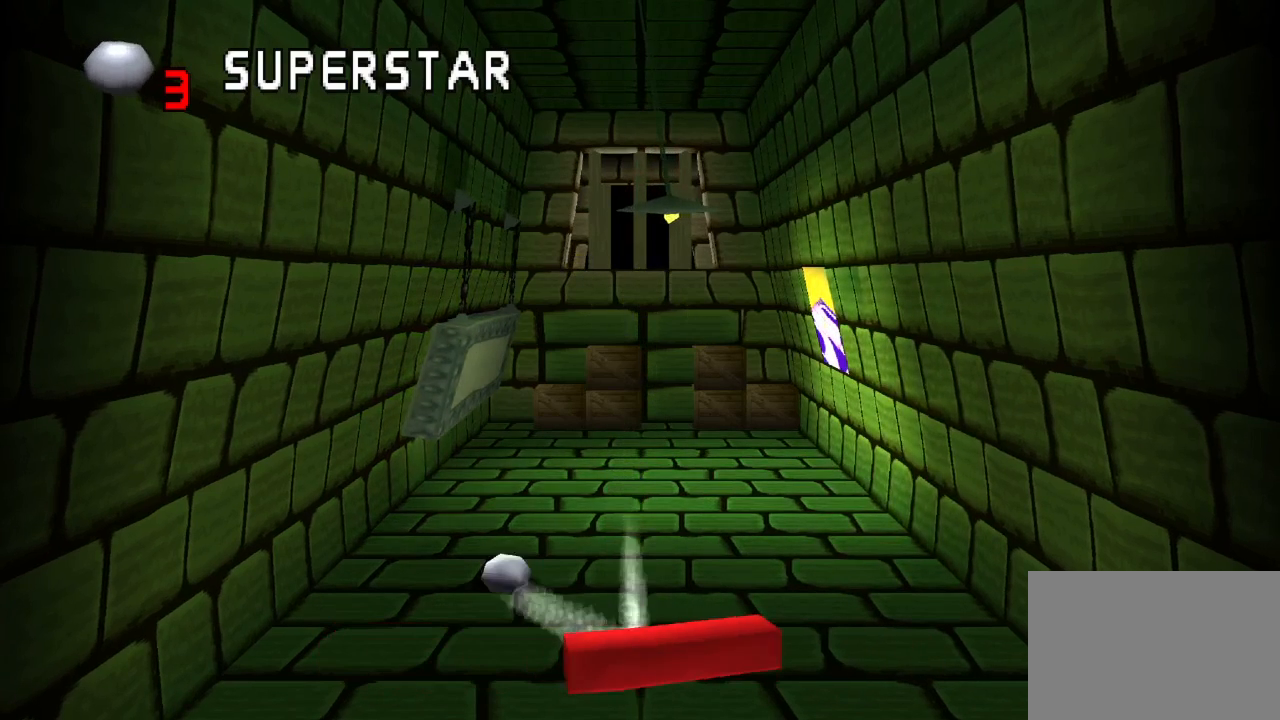
{"buttons": [], "left_stick": "center", "right_stick": "center", "events": [[50, "L1", "up"], [50, "L2", "up"]]}
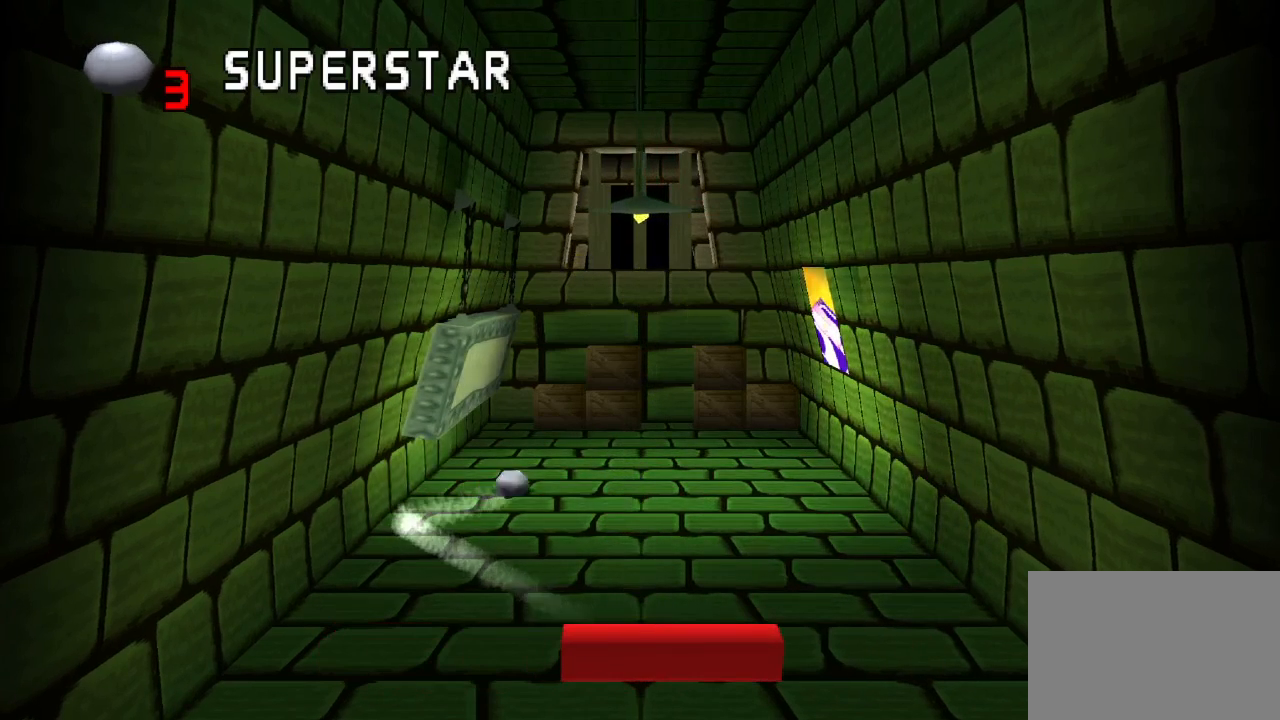
{"buttons": [], "left_stick": "center", "right_stick": "center", "events": []}
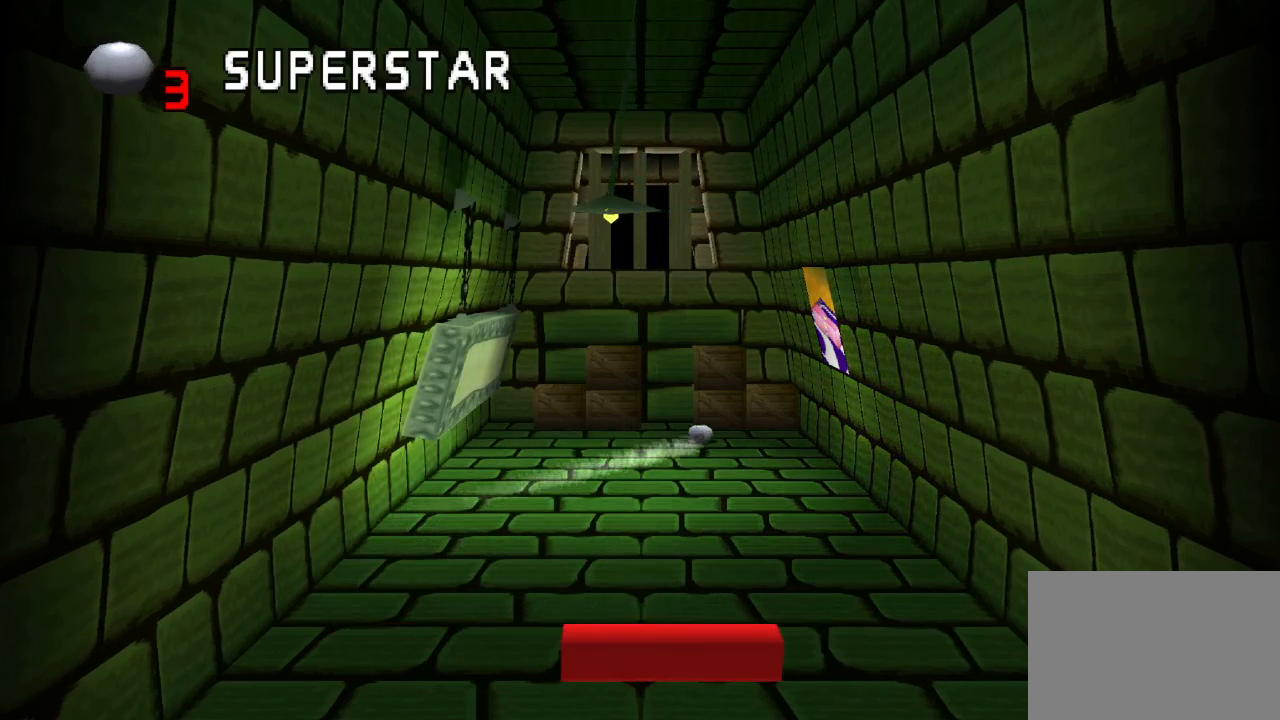
{"buttons": [], "left_stick": "center", "right_stick": "center", "events": []}
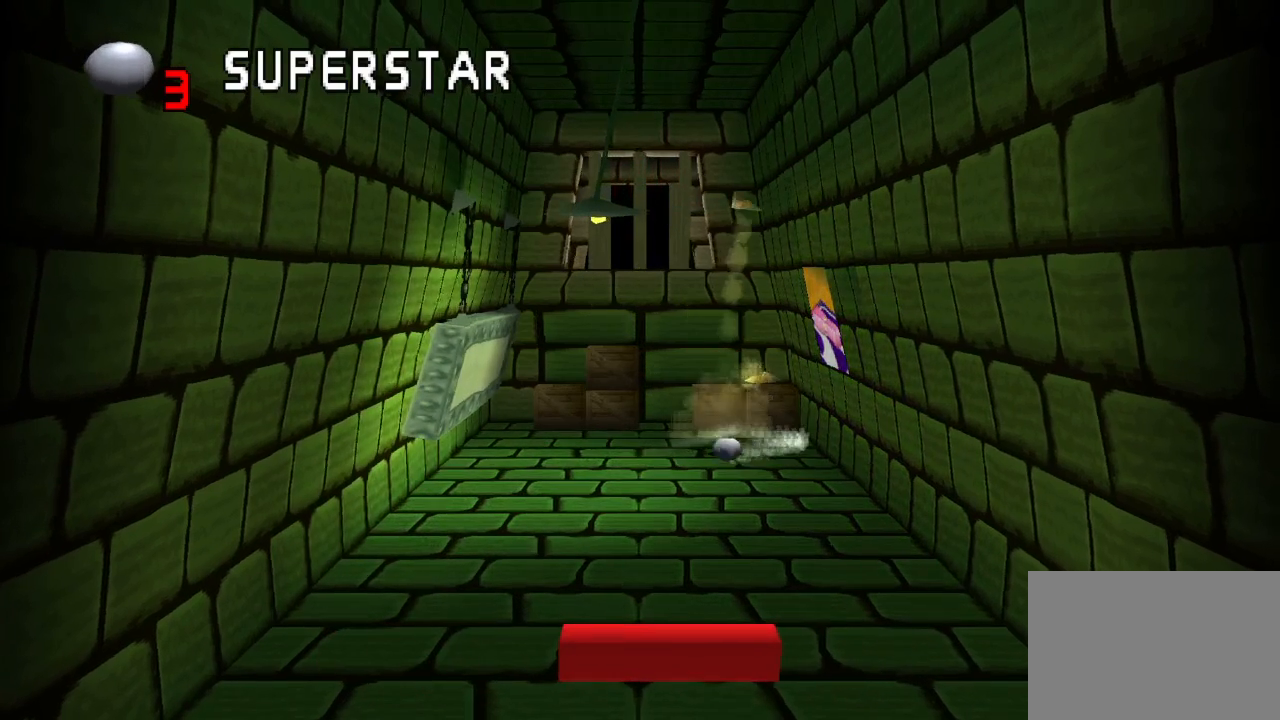
{"buttons": [], "left_stick": "center", "right_stick": "center", "events": [[83, "DPAD_LEFT", "down"], [267, "DPAD_LEFT", "up"]]}
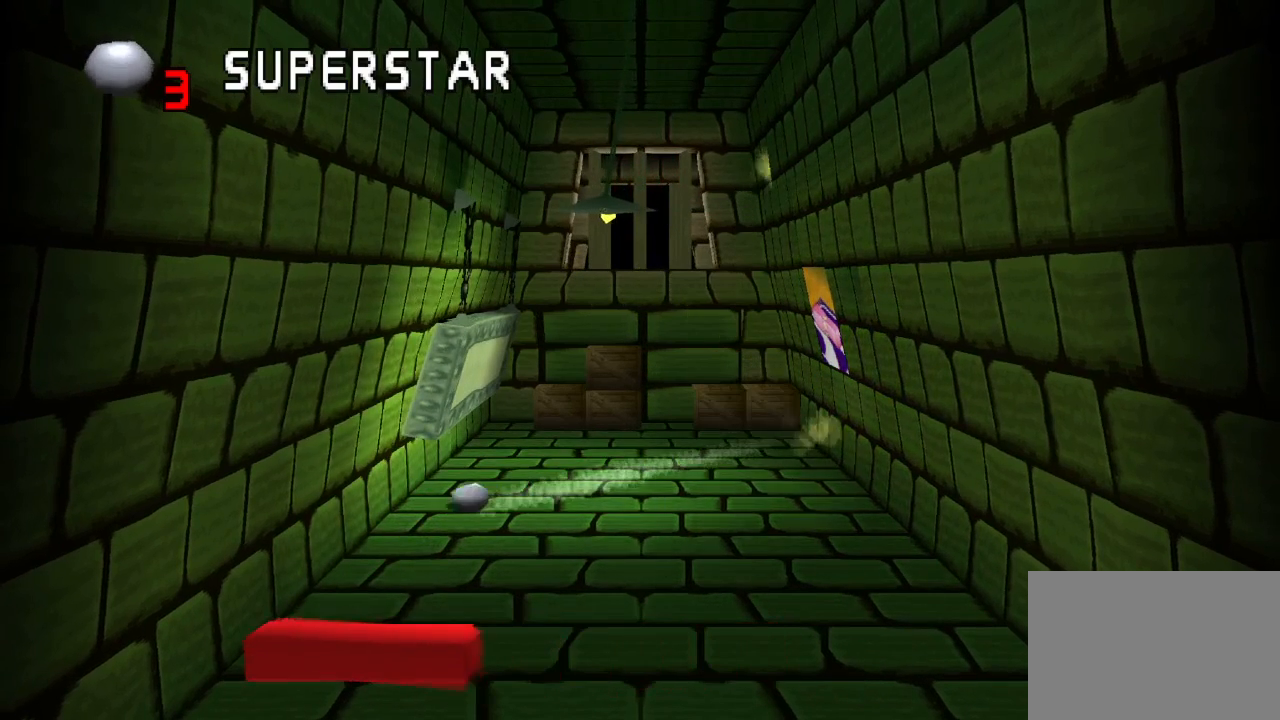
{"buttons": [], "left_stick": "center", "right_stick": "center", "events": [[50, "DPAD_RIGHT", "down"], [267, "DPAD_RIGHT", "up"]]}
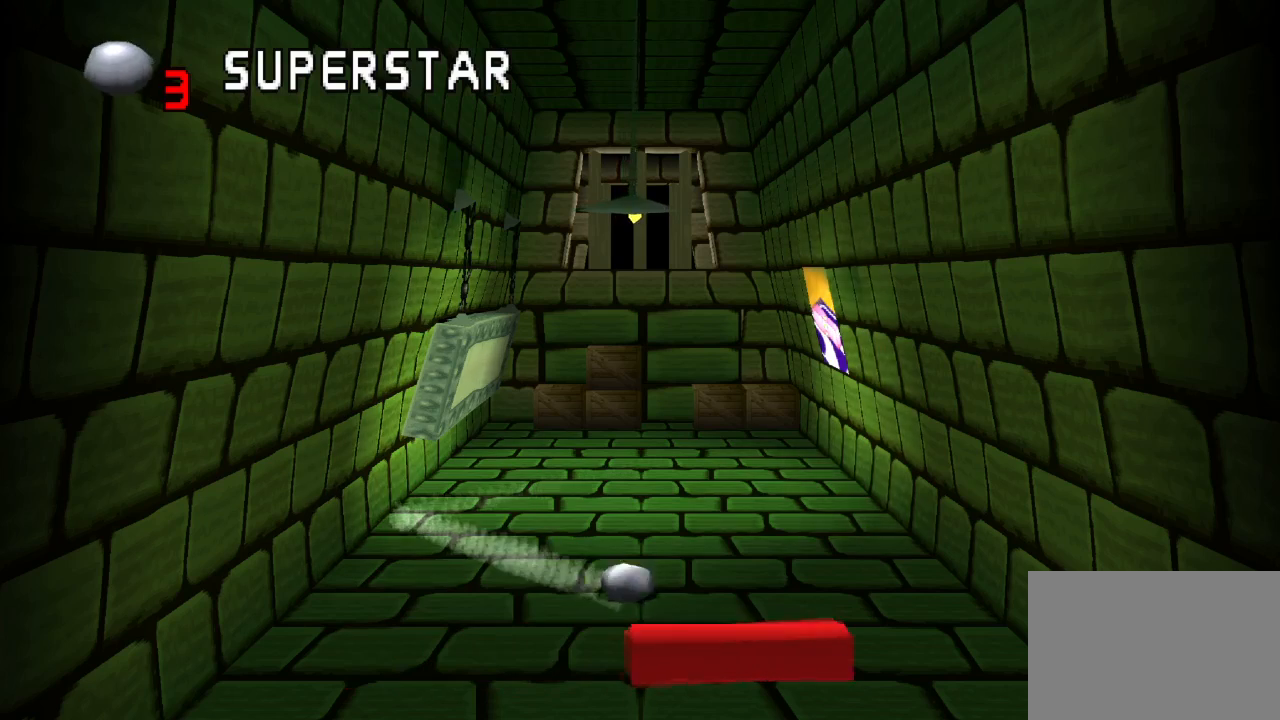
{"buttons": [], "left_stick": "center", "right_stick": "center", "events": []}
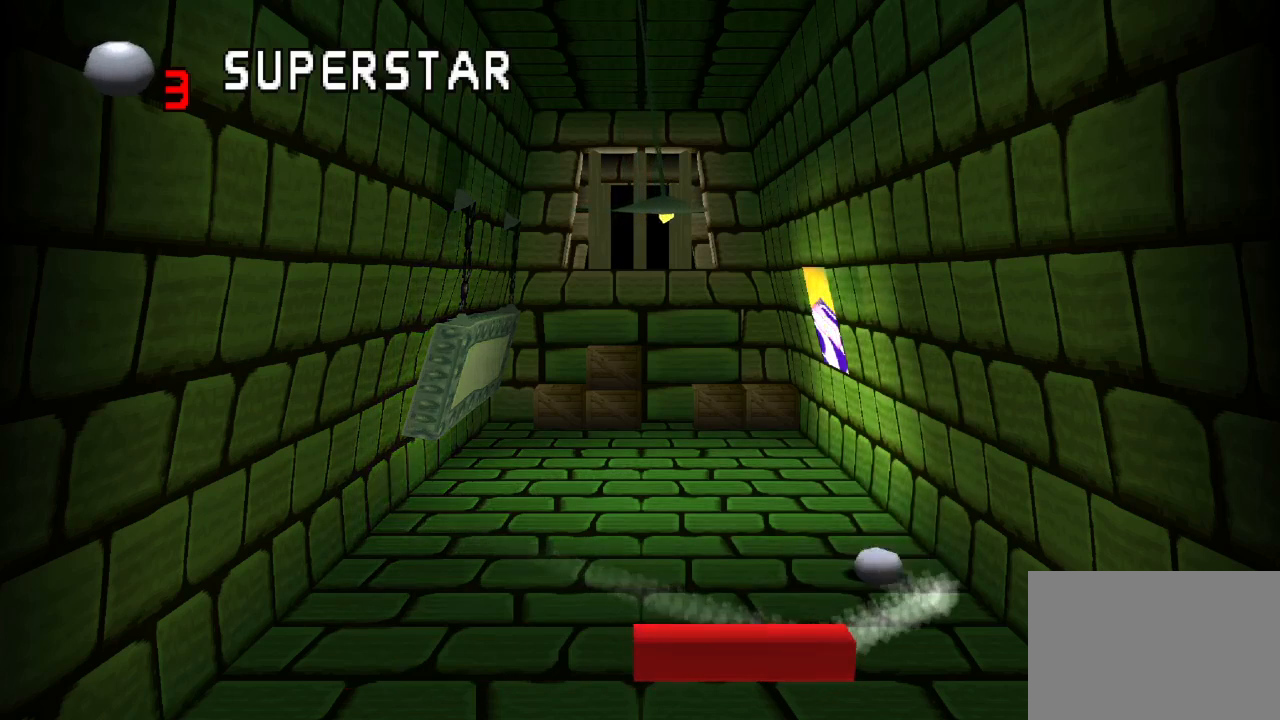
{"buttons": [], "left_stick": "center", "right_stick": "center", "events": []}
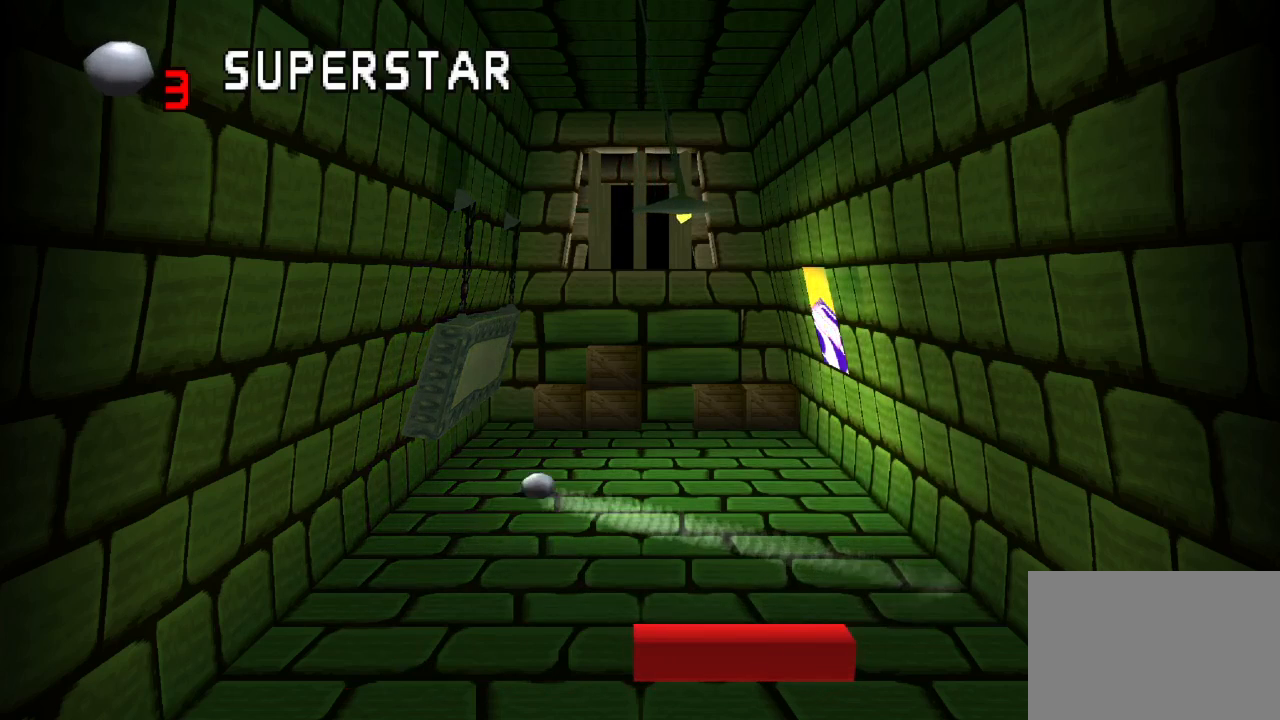
{"buttons": [], "left_stick": "center", "right_stick": "center", "events": []}
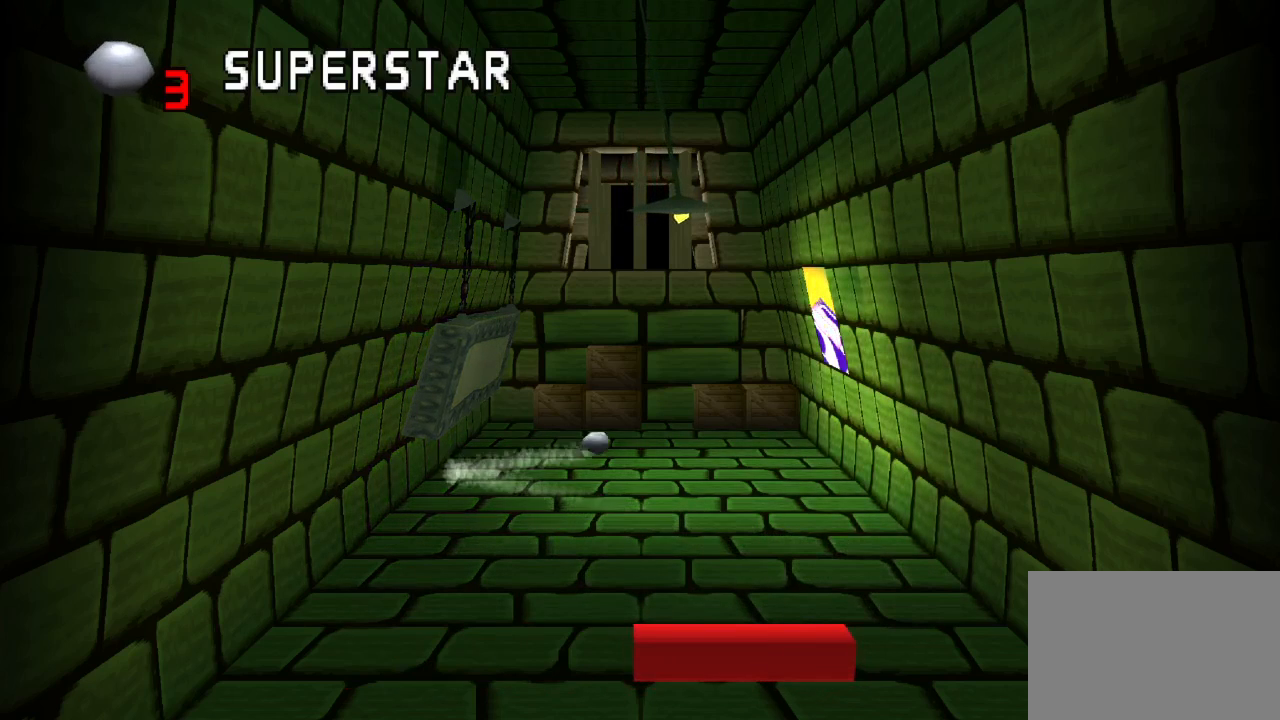
{"buttons": [], "left_stick": "center", "right_stick": "center", "events": []}
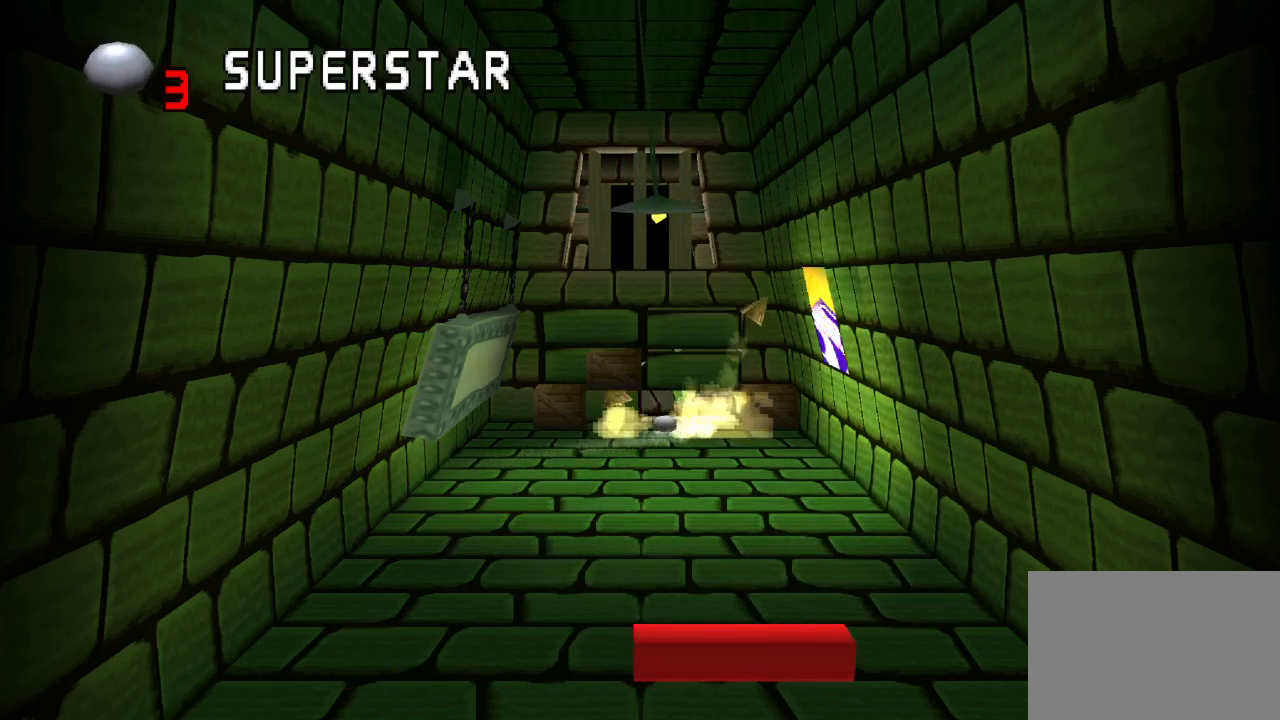
{"buttons": [], "left_stick": "center", "right_stick": "center", "events": []}
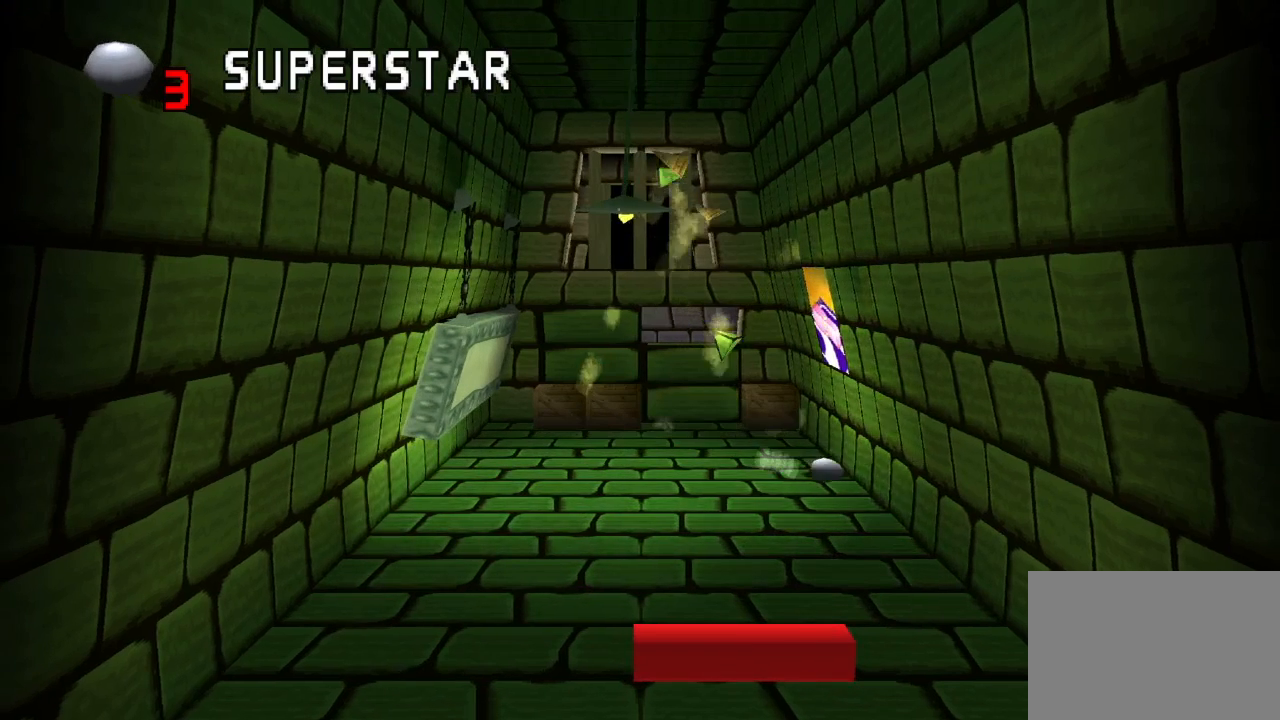
{"buttons": [], "left_stick": "center", "right_stick": "center", "events": []}
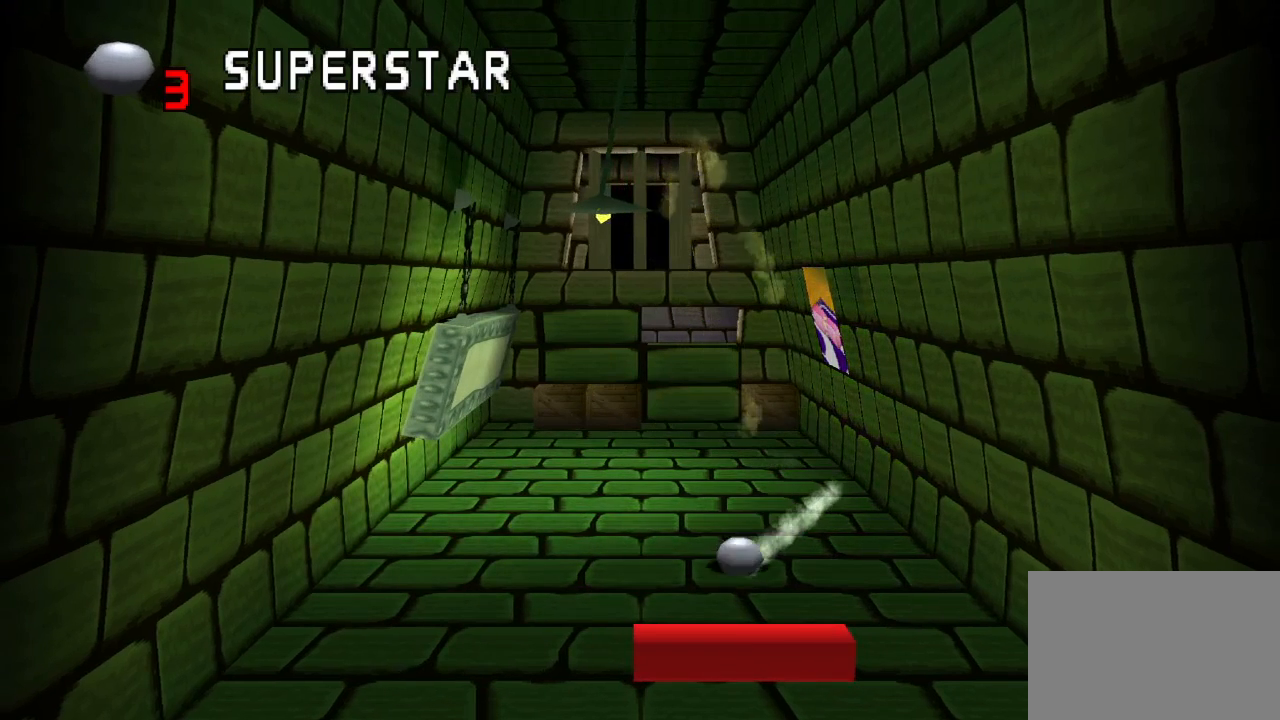
{"buttons": [], "left_stick": "center", "right_stick": "center", "events": []}
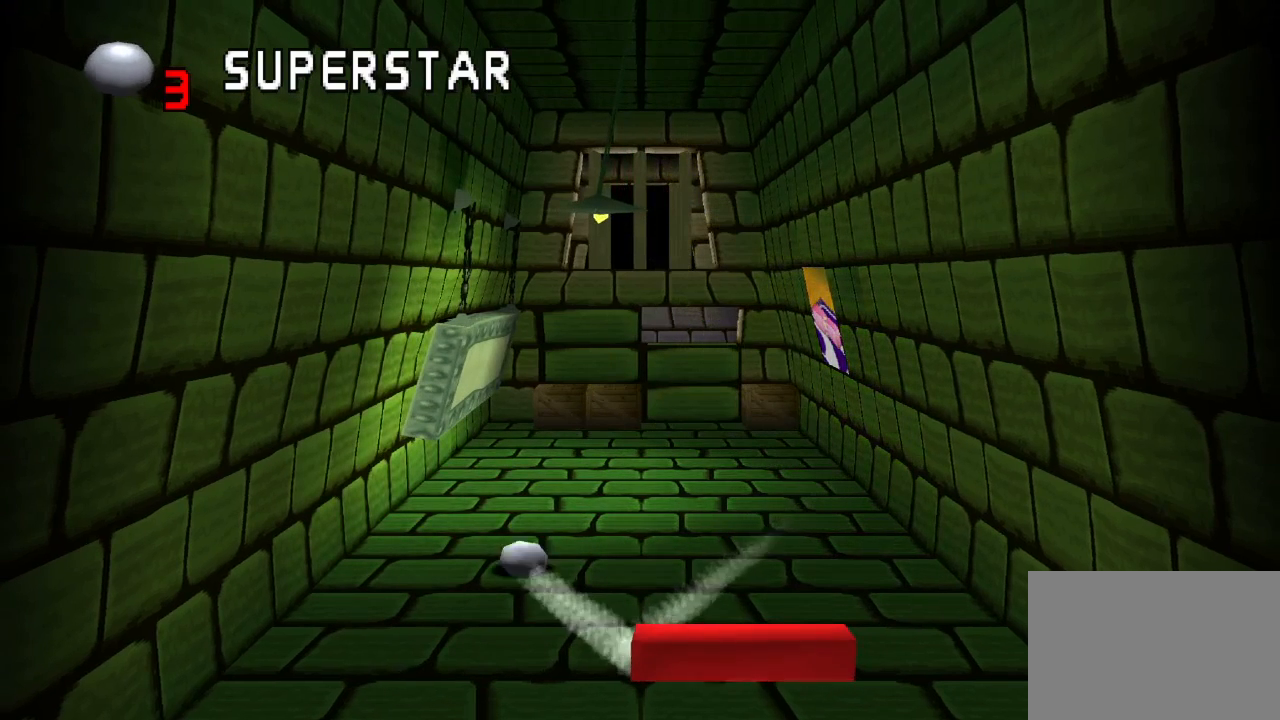
{"buttons": [], "left_stick": "center", "right_stick": "center", "events": []}
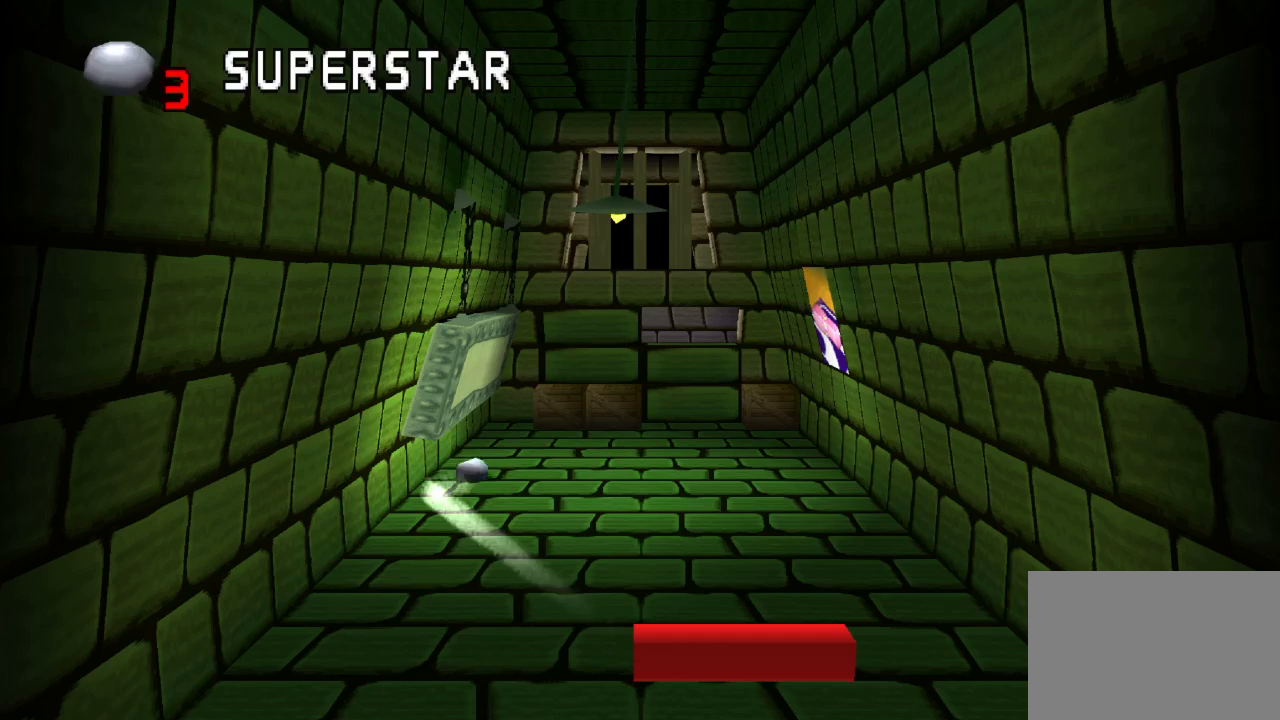
{"buttons": [], "left_stick": "center", "right_stick": "center", "events": []}
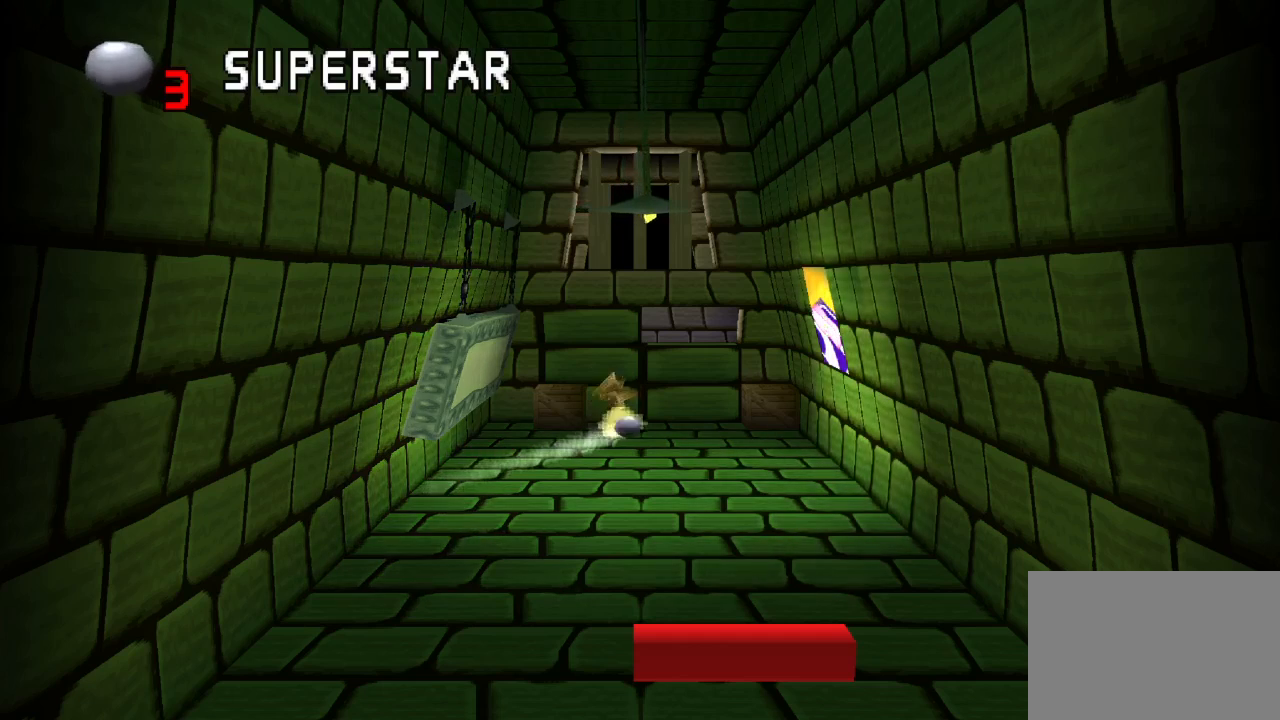
{"buttons": [], "left_stick": "center", "right_stick": "center", "events": []}
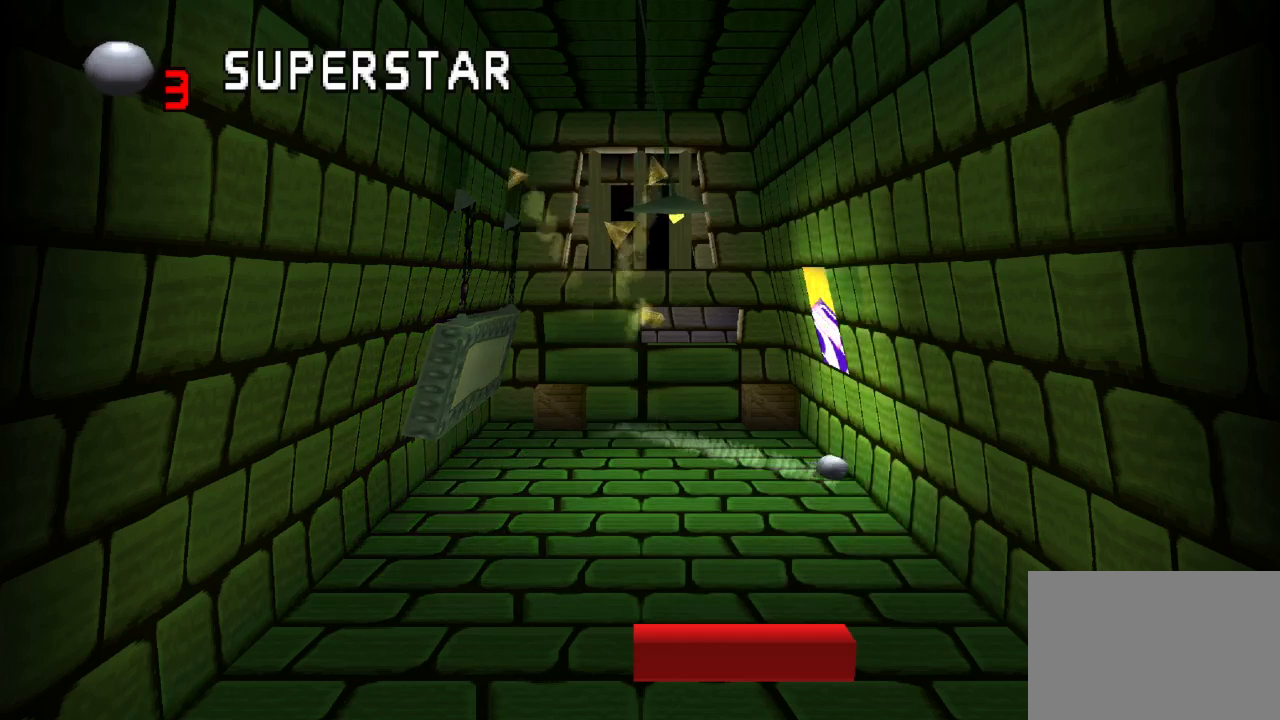
{"buttons": [], "left_stick": "center", "right_stick": "center", "events": [[117, "DPAD_LEFT", "down"], [367, "DPAD_LEFT", "up"]]}
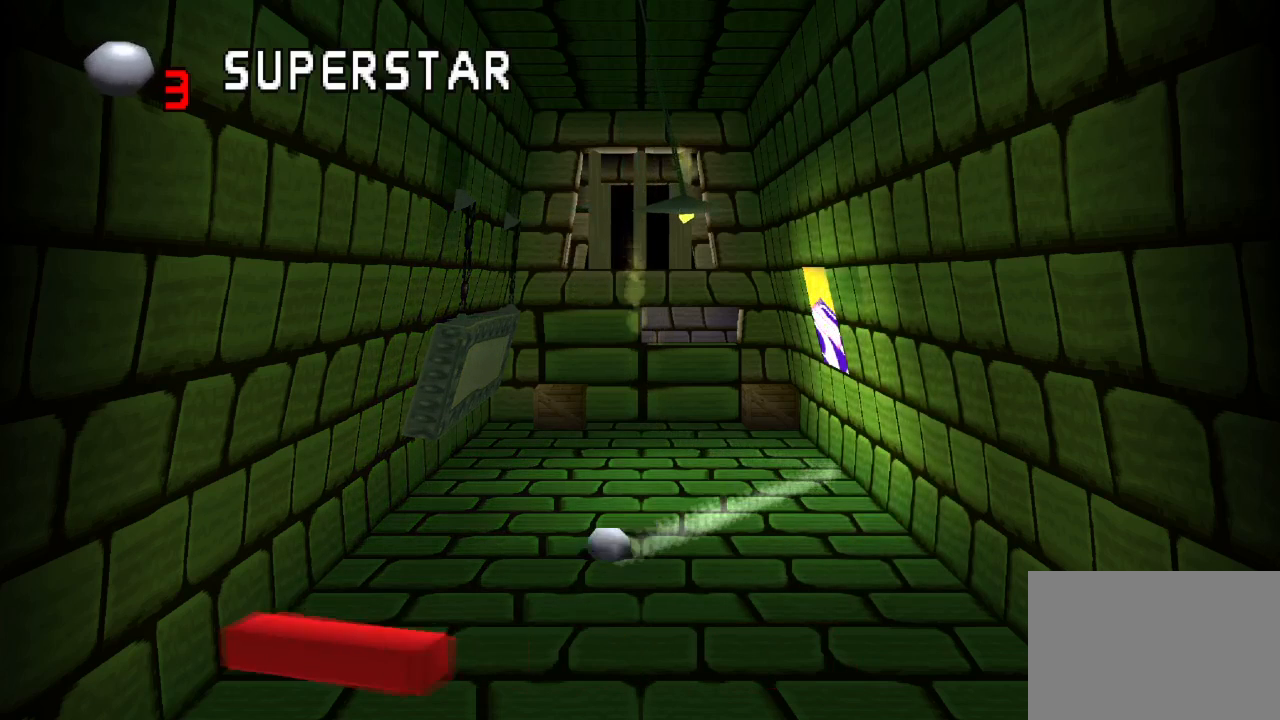
{"buttons": [], "left_stick": "center", "right_stick": "center", "events": []}
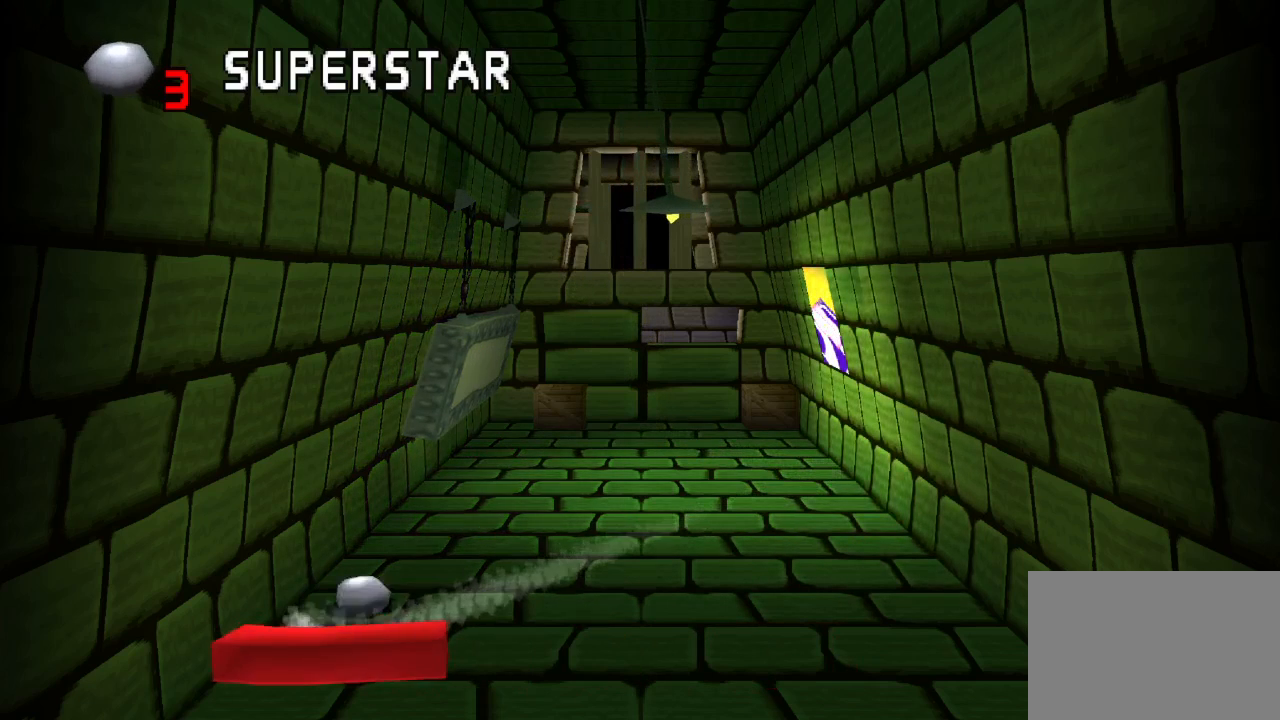
{"buttons": [], "left_stick": "center", "right_stick": "center", "events": []}